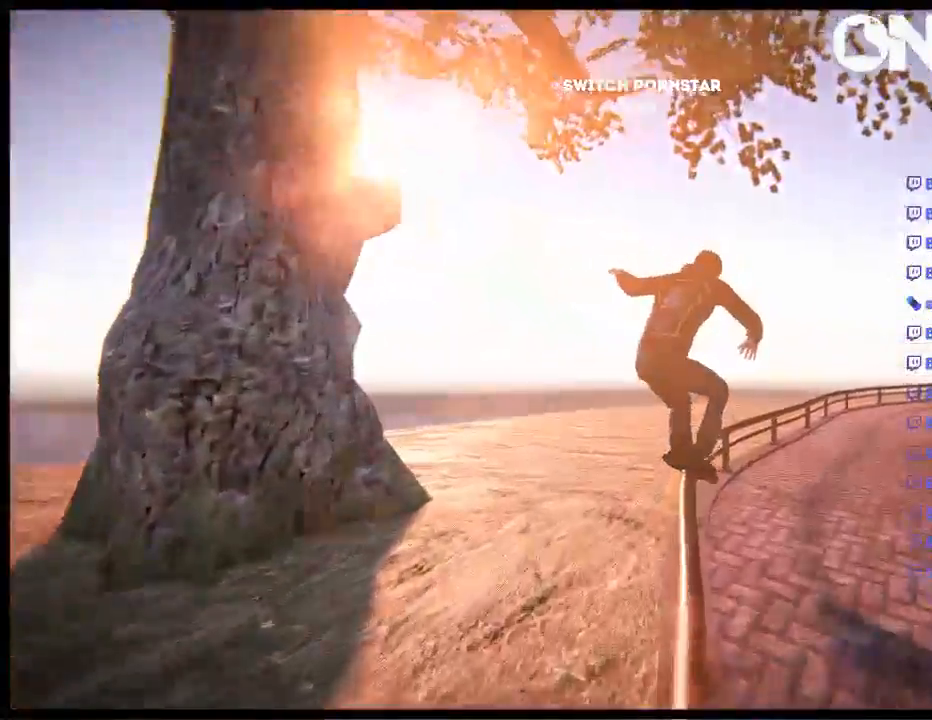
Gameplay with a controller (Xbox layout); each line is a JSON object with the inputs held at the frame after it. "events" lists button and stick changes between this image and that frame as [ms after this image, input, new state], when the widget could be followed in between. Not read: L1 L3 R3.
{"buttons": [], "left_stick": "center", "right_stick": "center"}
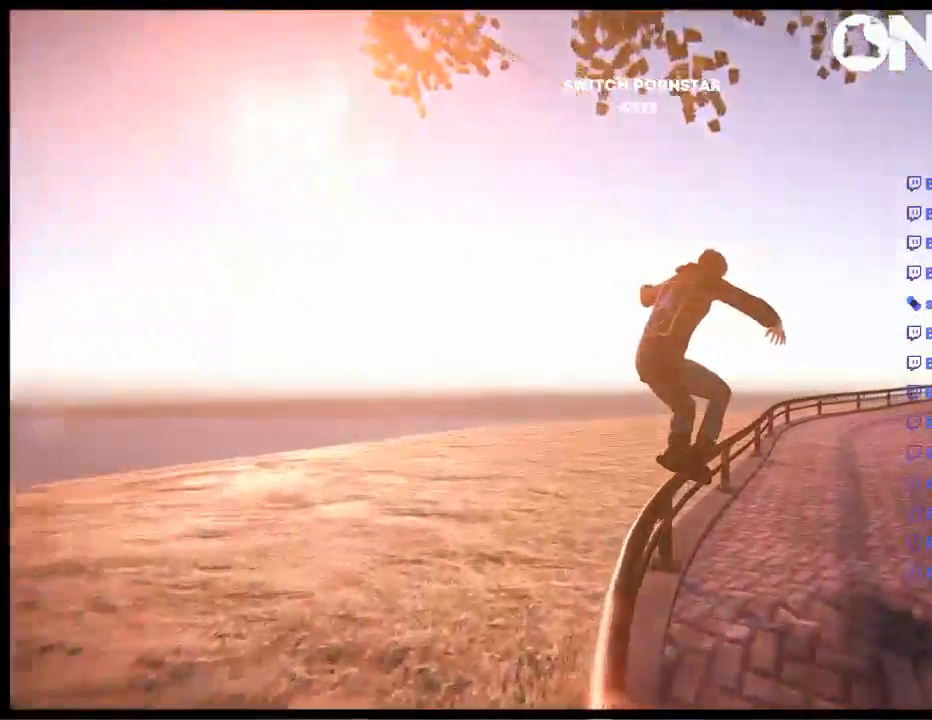
{"buttons": [], "left_stick": "center", "right_stick": "center", "events": [[383, "DPAD_RIGHT", "down"], [450, "DPAD_RIGHT", "up"]]}
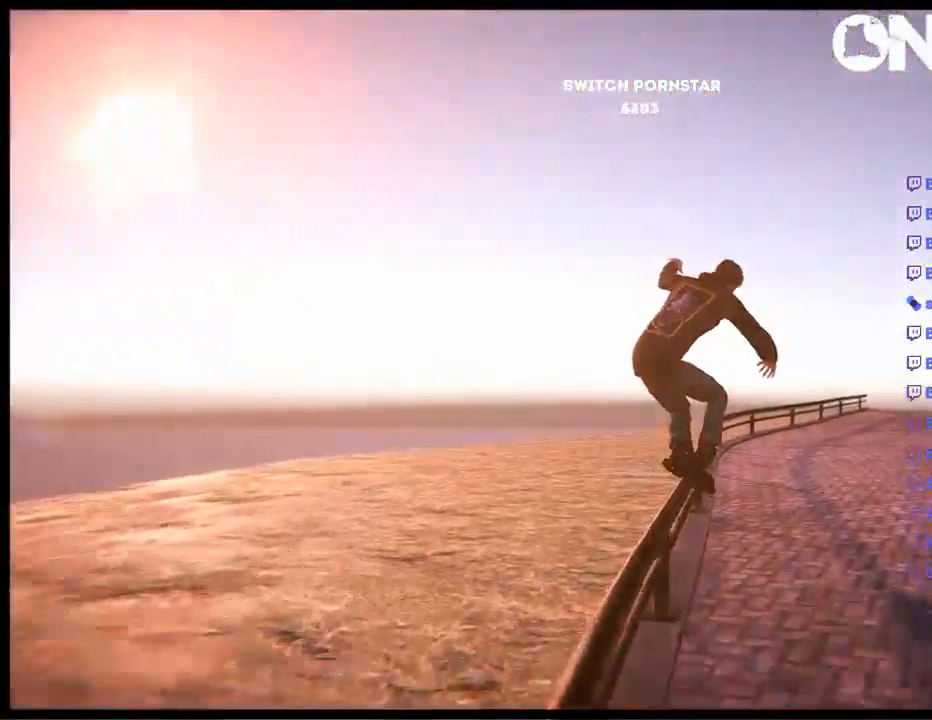
{"buttons": [], "left_stick": "center", "right_stick": "center", "events": [[150, "DPAD_LEFT", "down"], [283, "DPAD_LEFT", "up"]]}
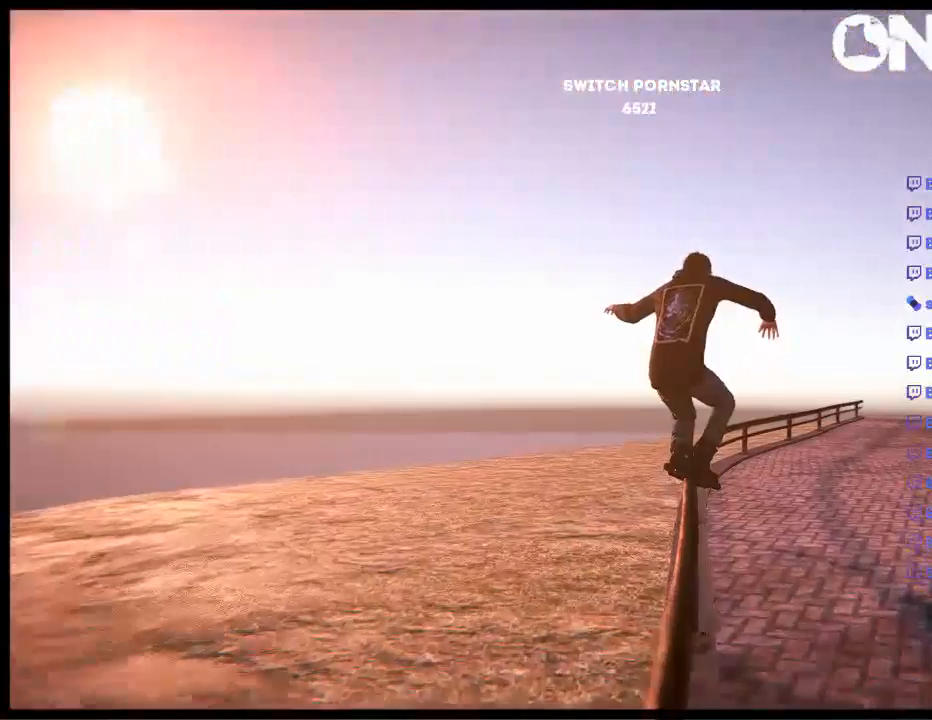
{"buttons": [], "left_stick": "center", "right_stick": "center", "events": [[150, "DPAD_RIGHT", "down"], [233, "DPAD_RIGHT", "up"]]}
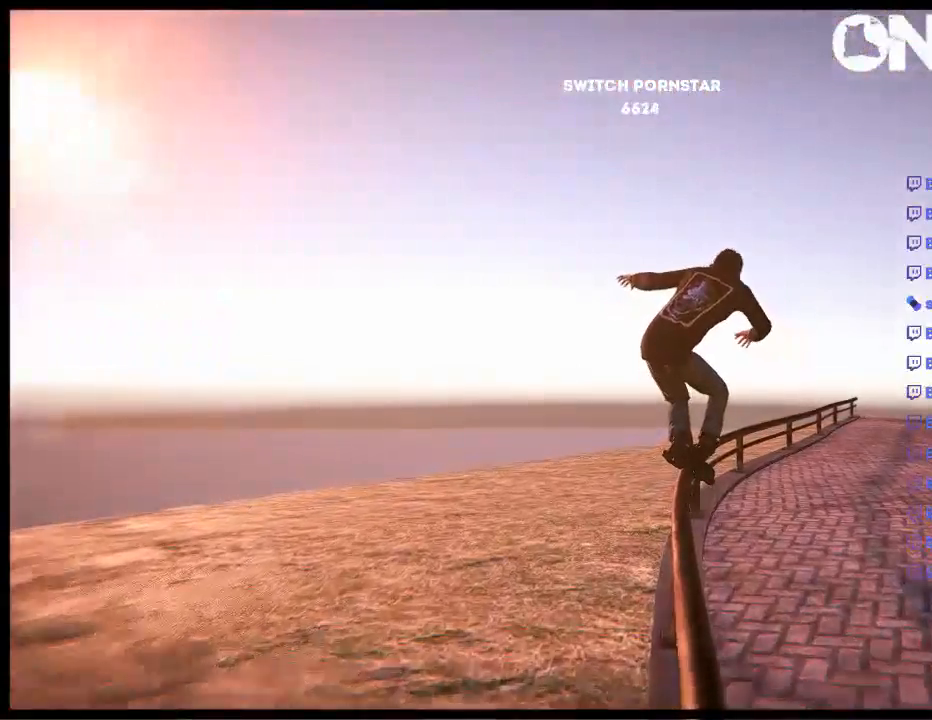
{"buttons": ["DPAD_RIGHT"], "left_stick": "center", "right_stick": "center", "events": [[133, "DPAD_LEFT", "down"], [267, "DPAD_LEFT", "up"], [467, "DPAD_RIGHT", "down"]]}
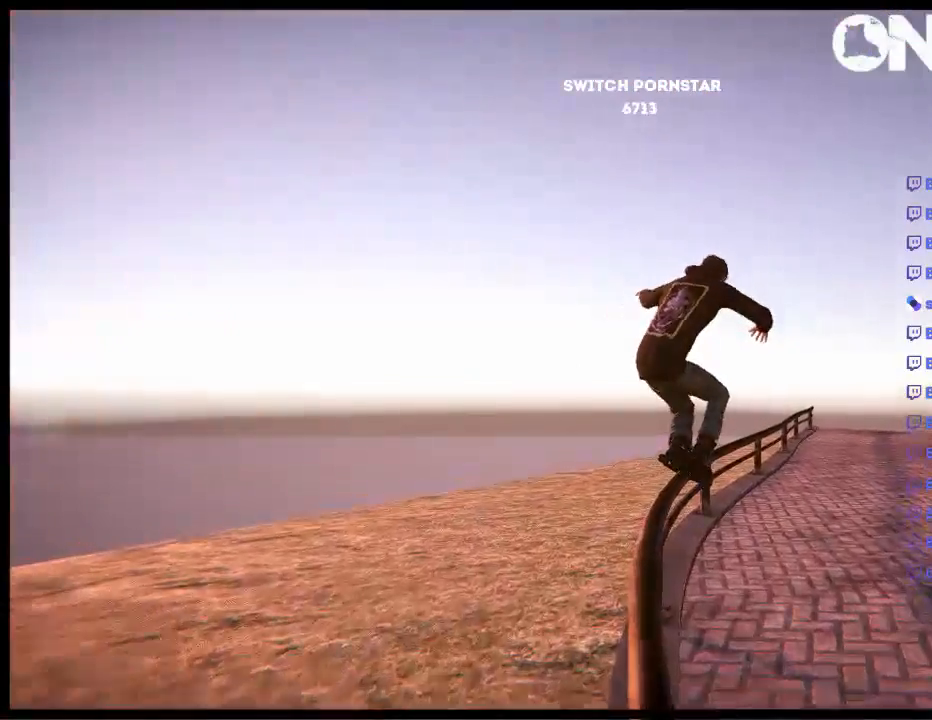
{"buttons": [], "left_stick": "center", "right_stick": "center", "events": [[100, "DPAD_RIGHT", "up"]]}
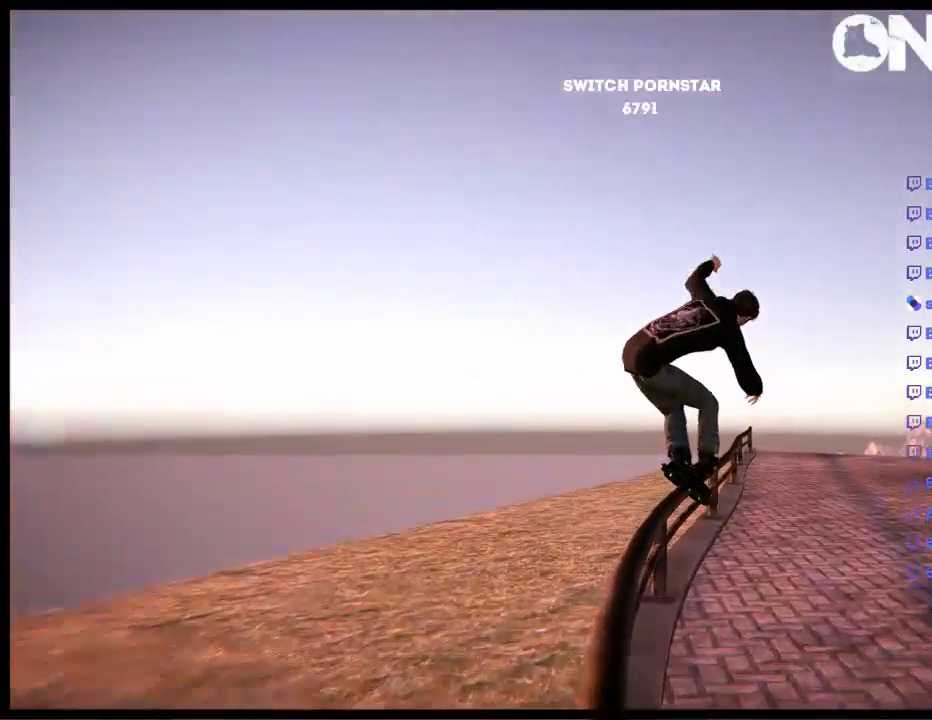
{"buttons": [], "left_stick": "center", "right_stick": "center", "events": [[33, "DPAD_LEFT", "down"], [133, "DPAD_LEFT", "up"]]}
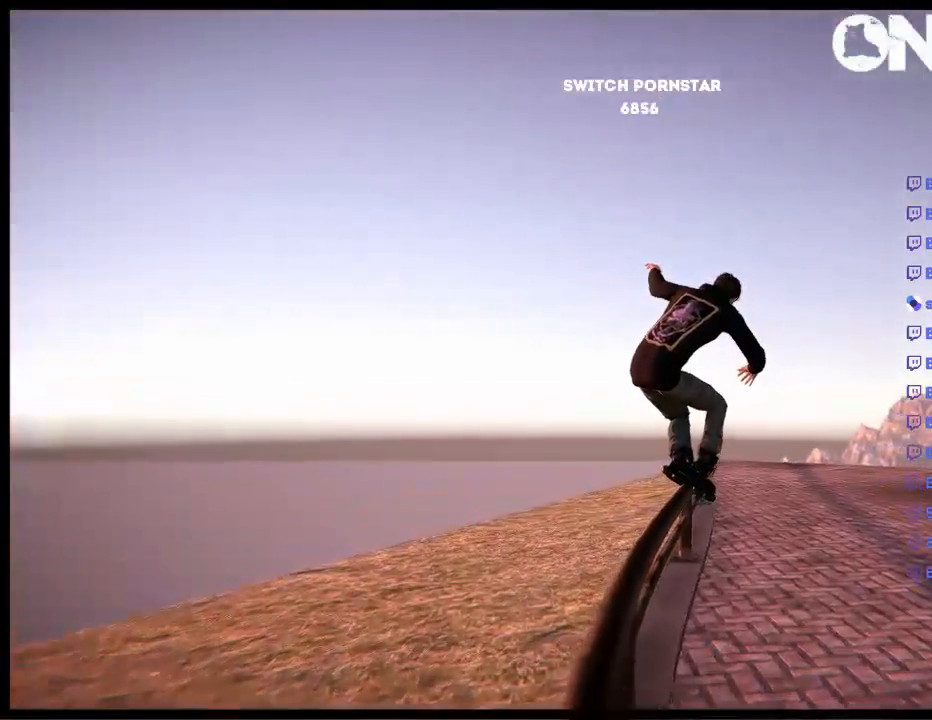
{"buttons": ["DPAD_RIGHT"], "left_stick": "center", "right_stick": "center", "events": [[83, "DPAD_RIGHT", "down"], [183, "DPAD_RIGHT", "up"], [250, "DPAD_LEFT", "down"], [350, "DPAD_LEFT", "up"], [450, "DPAD_RIGHT", "down"]]}